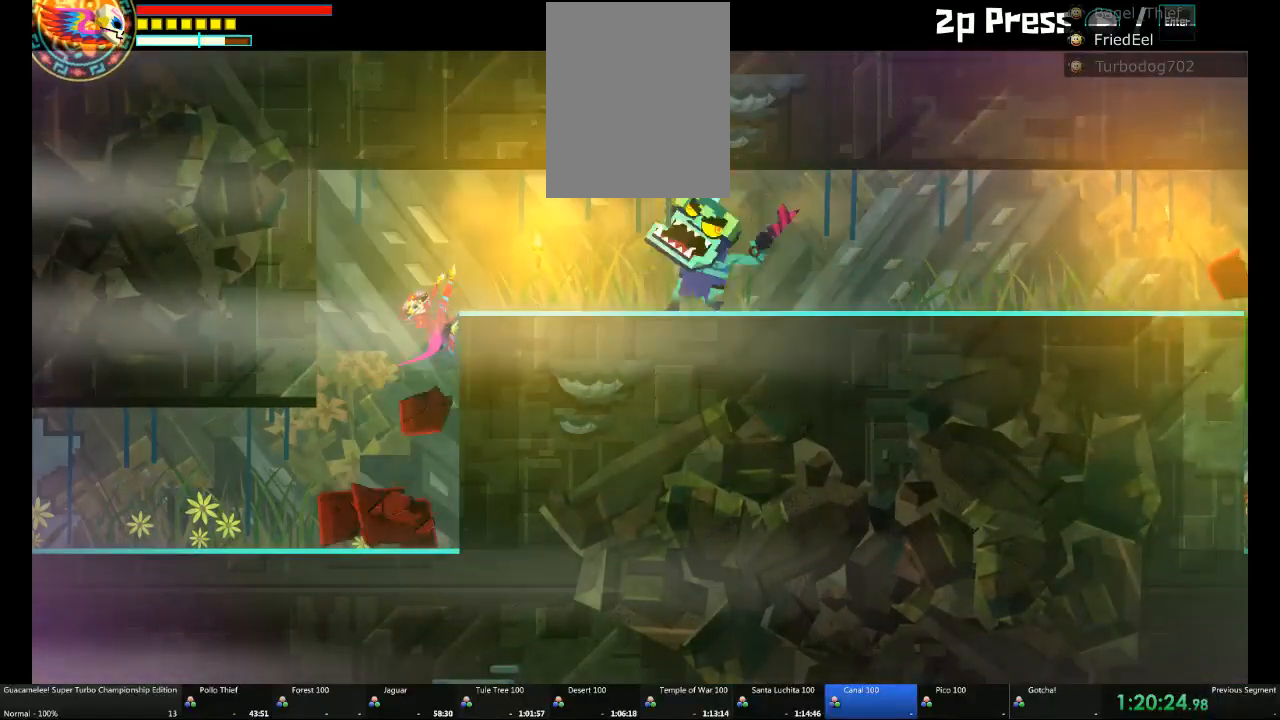
Gameplay with a controller (Xbox layout); each line is a JSON object with the inputs held at the frame after it. "events" lists button and stick changes between this image and that frame as [ms after this image, input, new state], when the widget could be followed in between. Not read: L2 L3 R3.
{"buttons": [], "left_stick": "right", "right_stick": "center", "events": [[217, "A", "up"], [217, "left_stick", "right"]]}
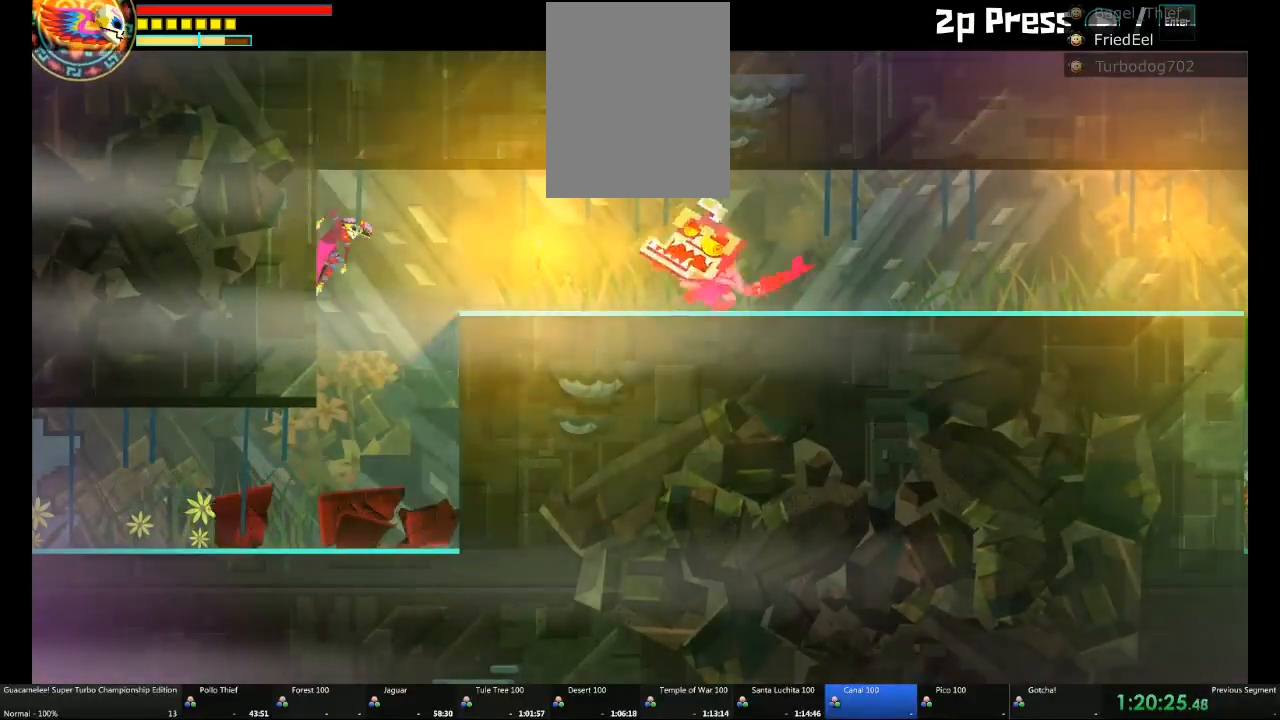
{"buttons": [], "left_stick": "right", "right_stick": "center", "events": []}
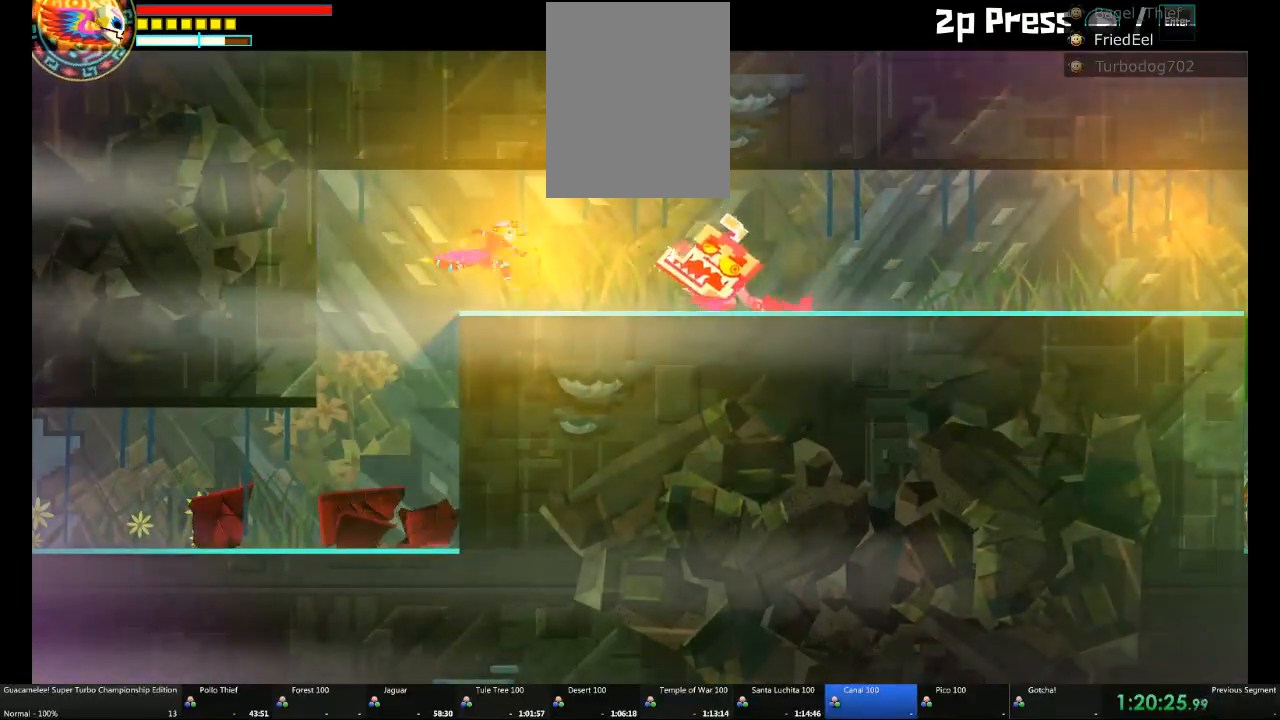
{"buttons": [], "left_stick": "up-left", "right_stick": "center", "events": [[283, "left_stick", "up"], [350, "left_stick", "up-left"]]}
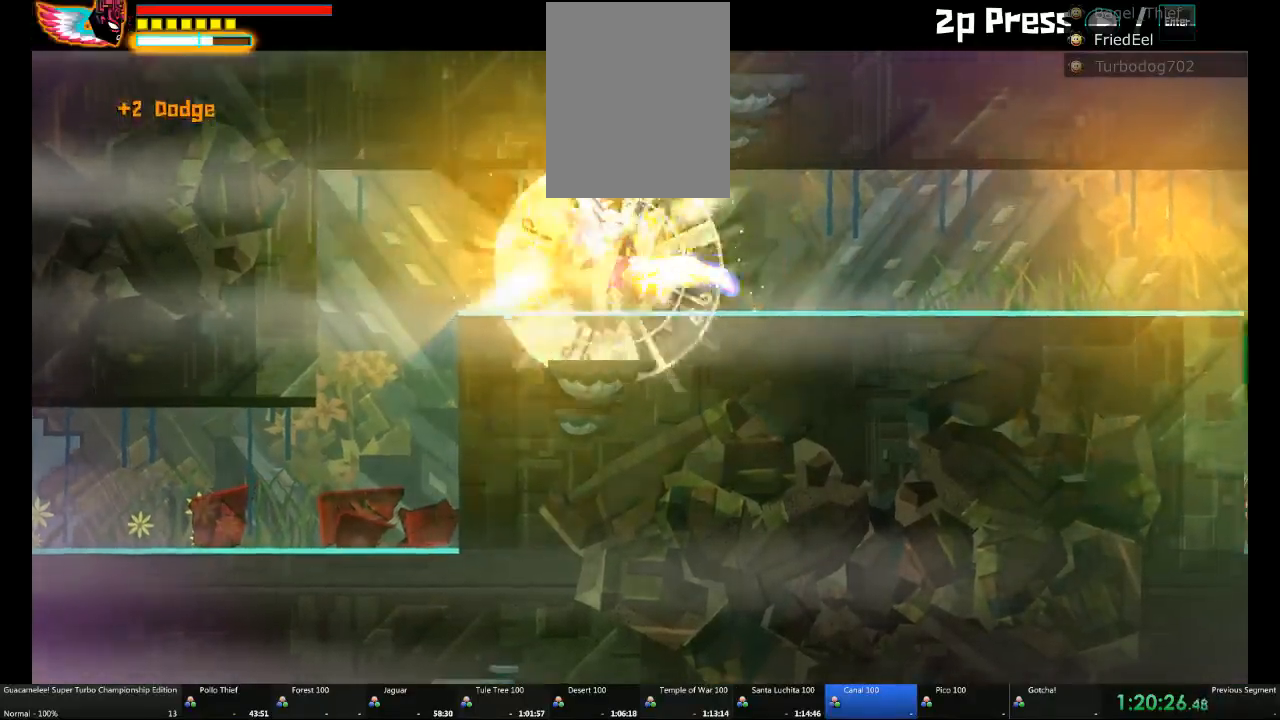
{"buttons": [], "left_stick": "left", "right_stick": "center", "events": [[100, "left_stick", "center"], [467, "left_stick", "left"]]}
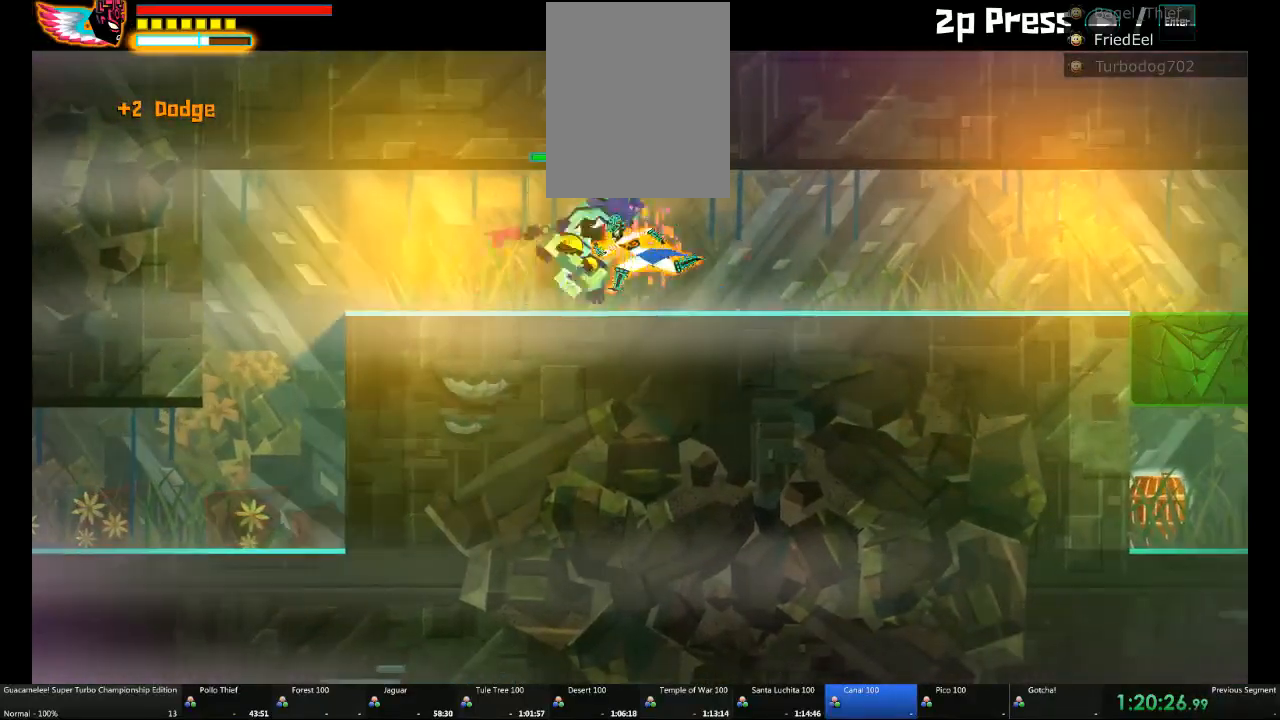
{"buttons": [], "left_stick": "up", "right_stick": "center", "events": [[117, "left_stick", "center"], [333, "left_stick", "up"]]}
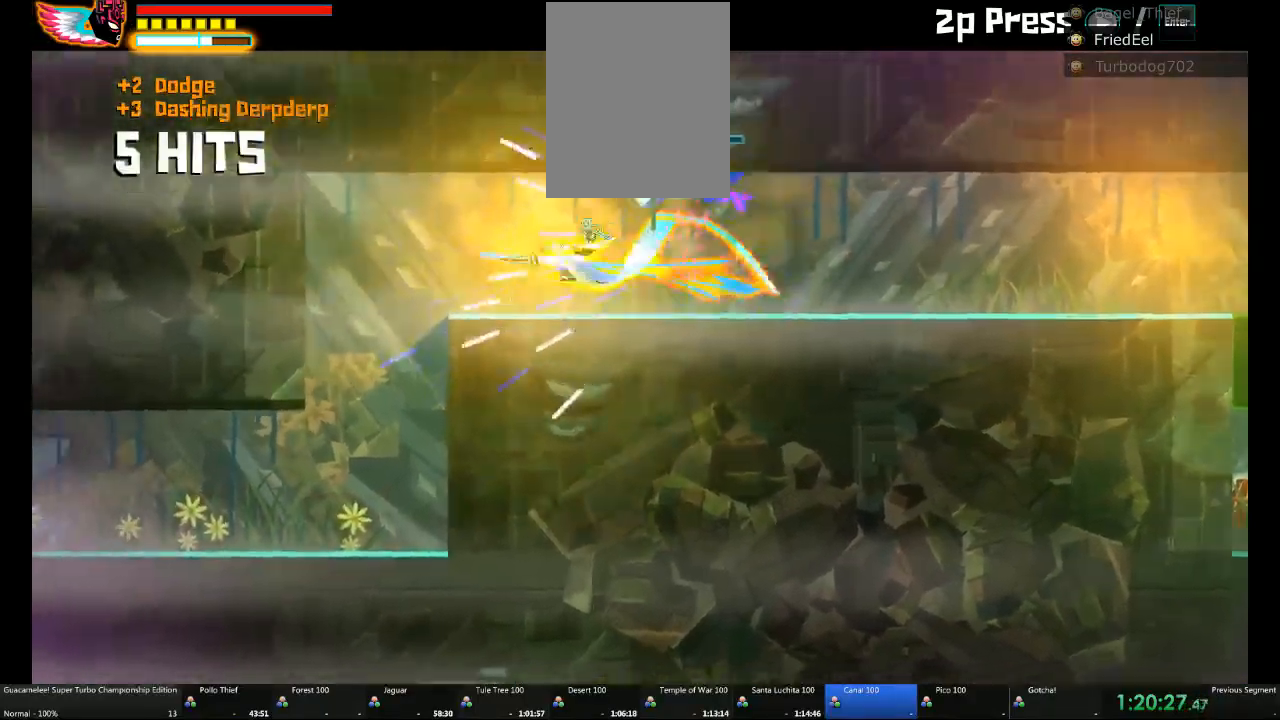
{"buttons": [], "left_stick": "up-right", "right_stick": "center", "events": [[217, "left_stick", "up-right"]]}
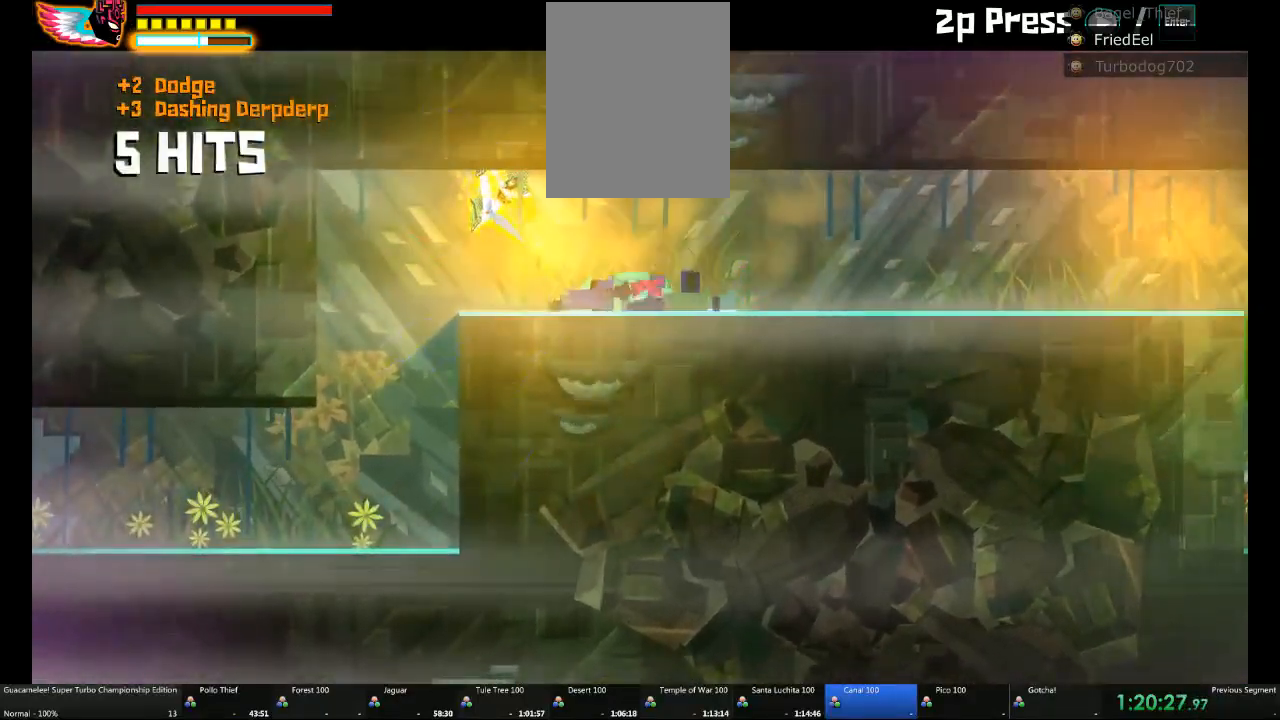
{"buttons": ["B"], "left_stick": "up-right", "right_stick": "center", "events": [[333, "left_stick", "center"], [467, "left_stick", "up-right"], [483, "B", "down"]]}
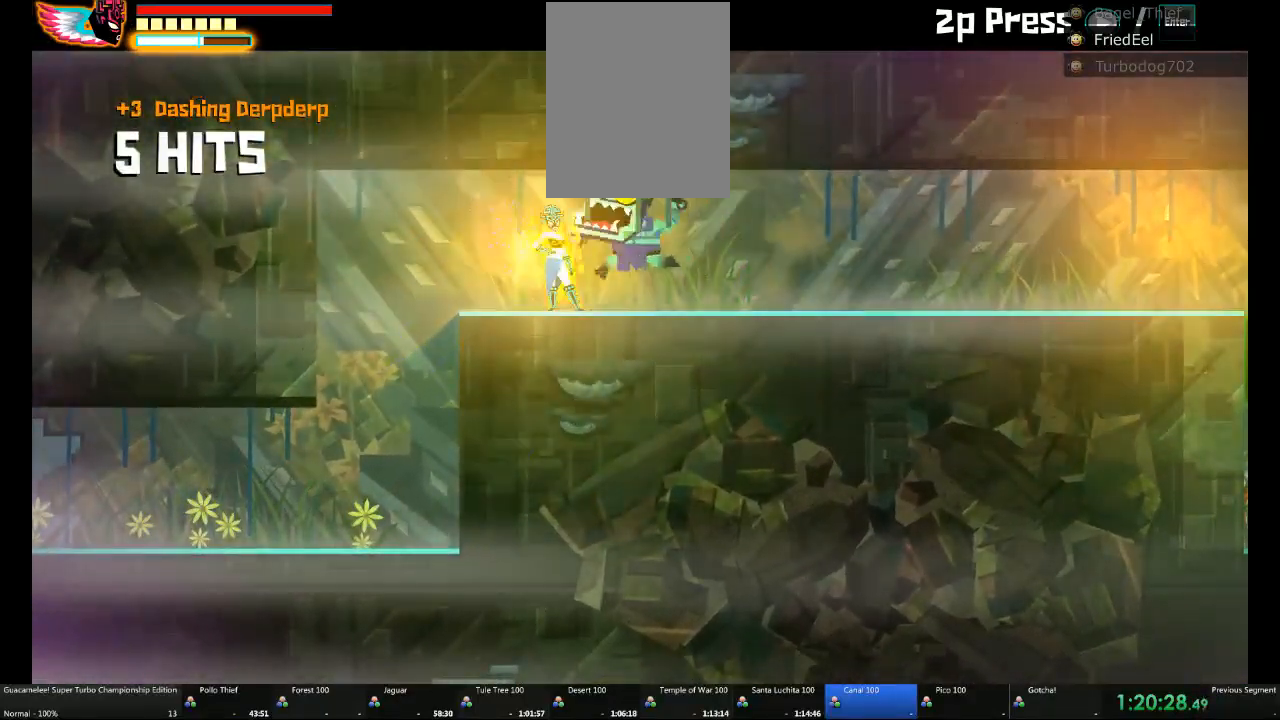
{"buttons": [], "left_stick": "center", "right_stick": "center"}
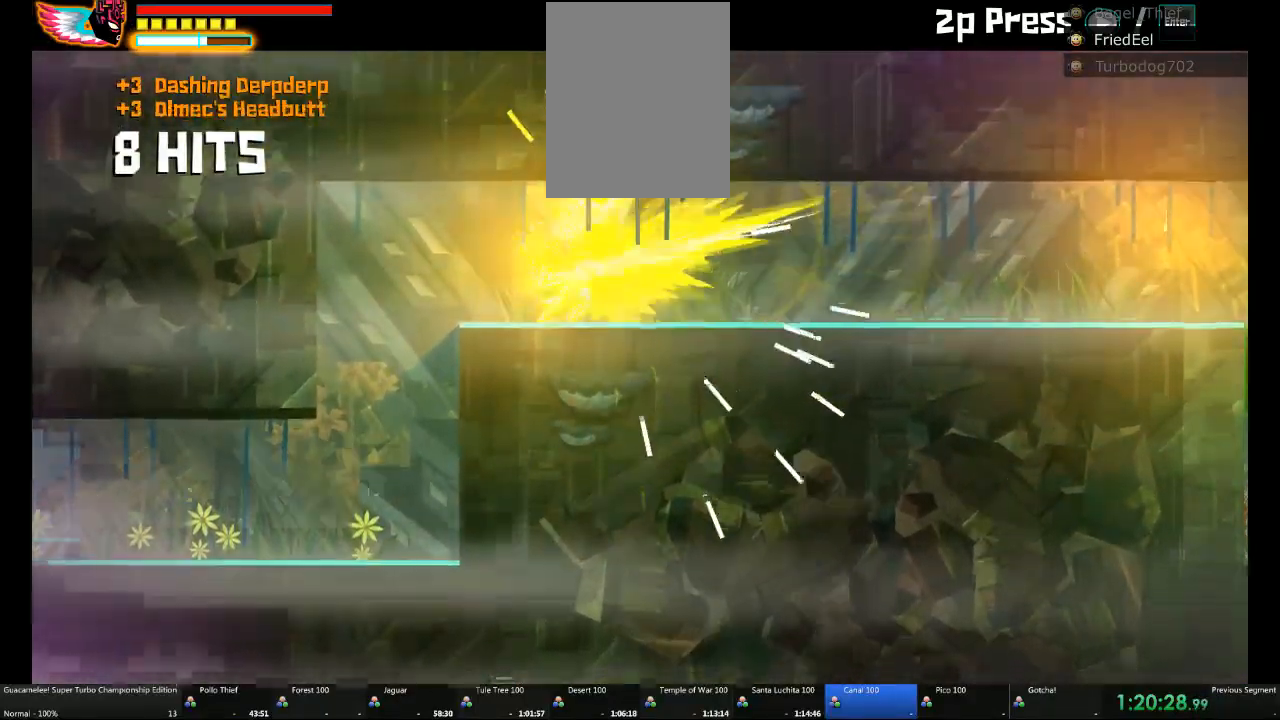
{"buttons": [], "left_stick": "right", "right_stick": "center", "events": [[33, "left_stick", "right"]]}
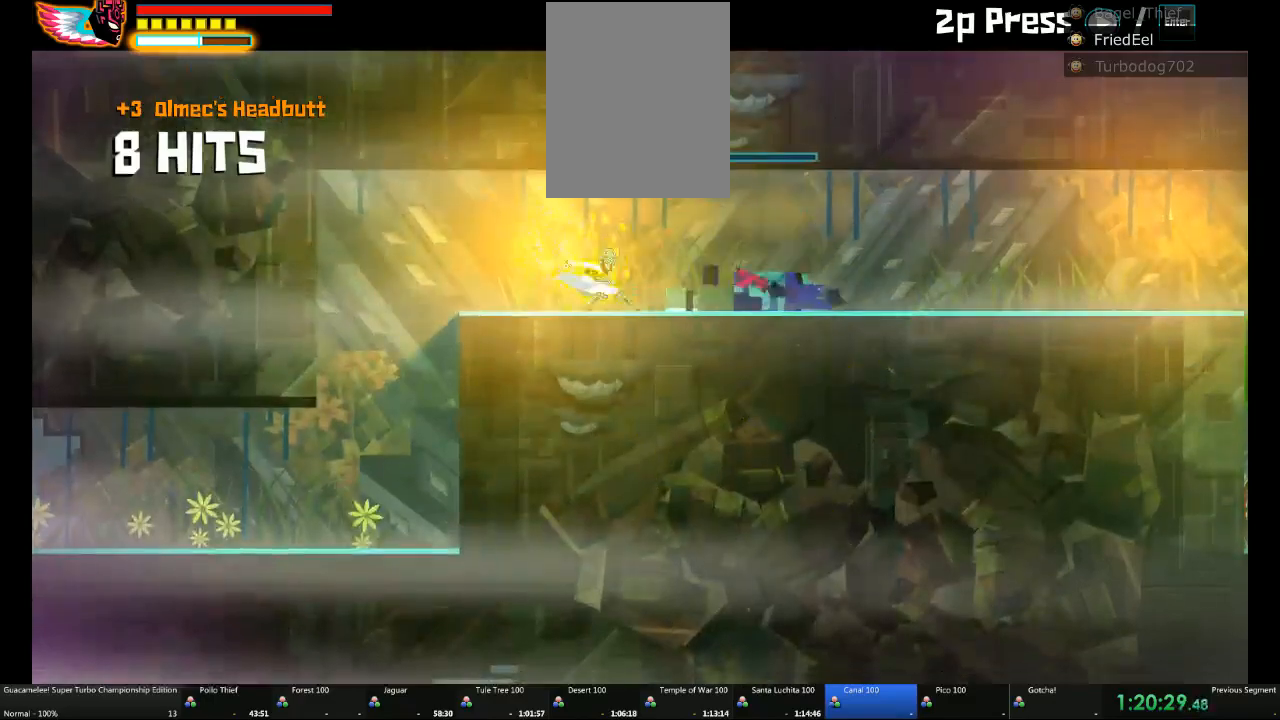
{"buttons": [], "left_stick": "right", "right_stick": "center", "events": []}
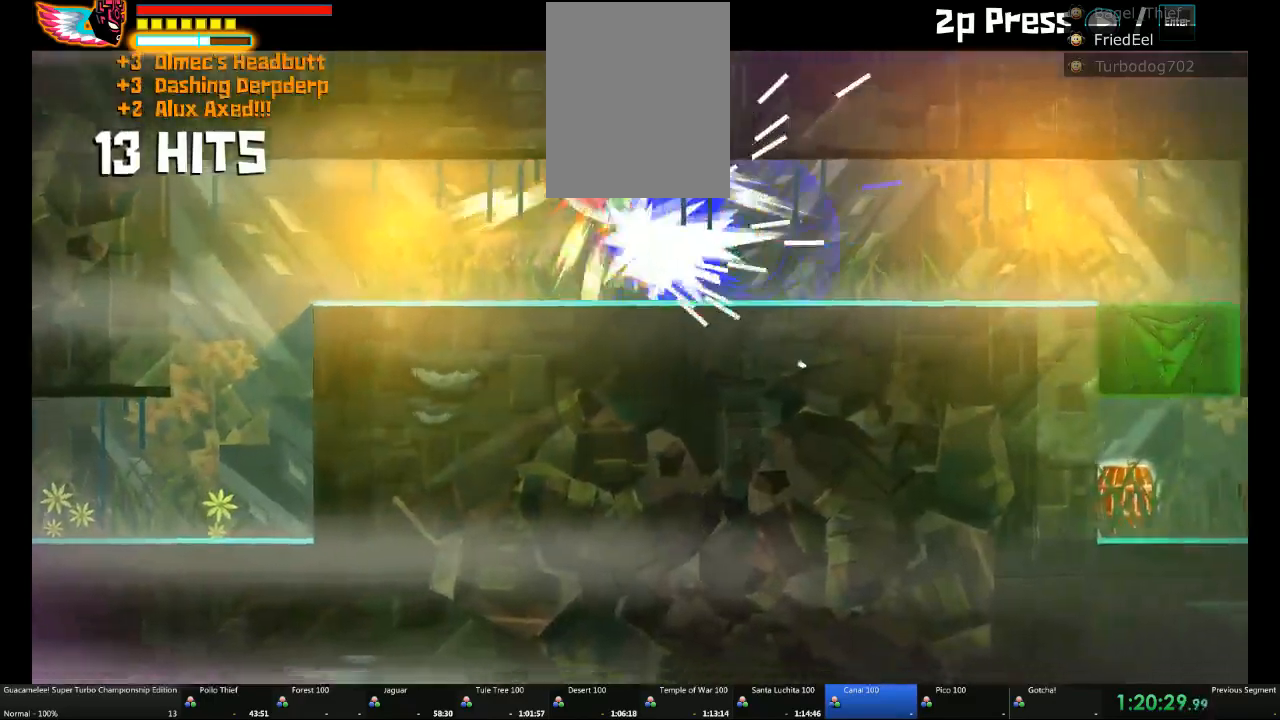
{"buttons": [], "left_stick": "right", "right_stick": "center", "events": [[300, "L1", "down"], [400, "L1", "up"]]}
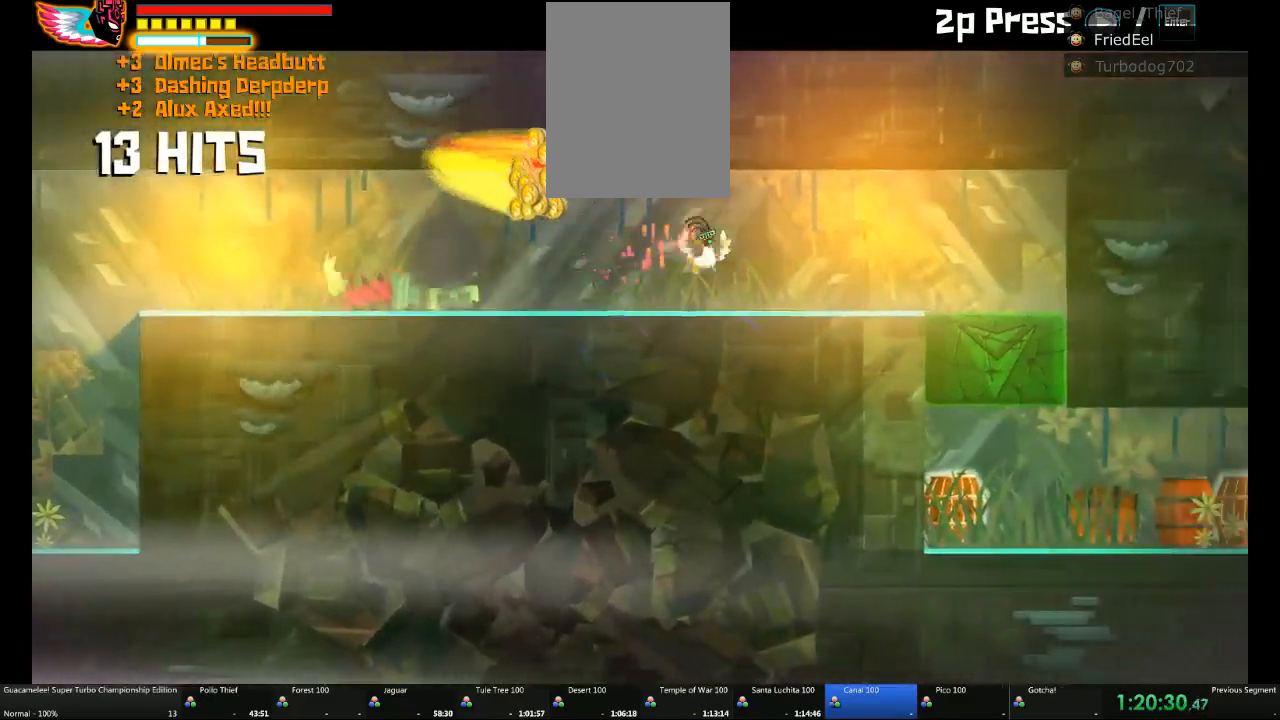
{"buttons": [], "left_stick": "right", "right_stick": "center", "events": []}
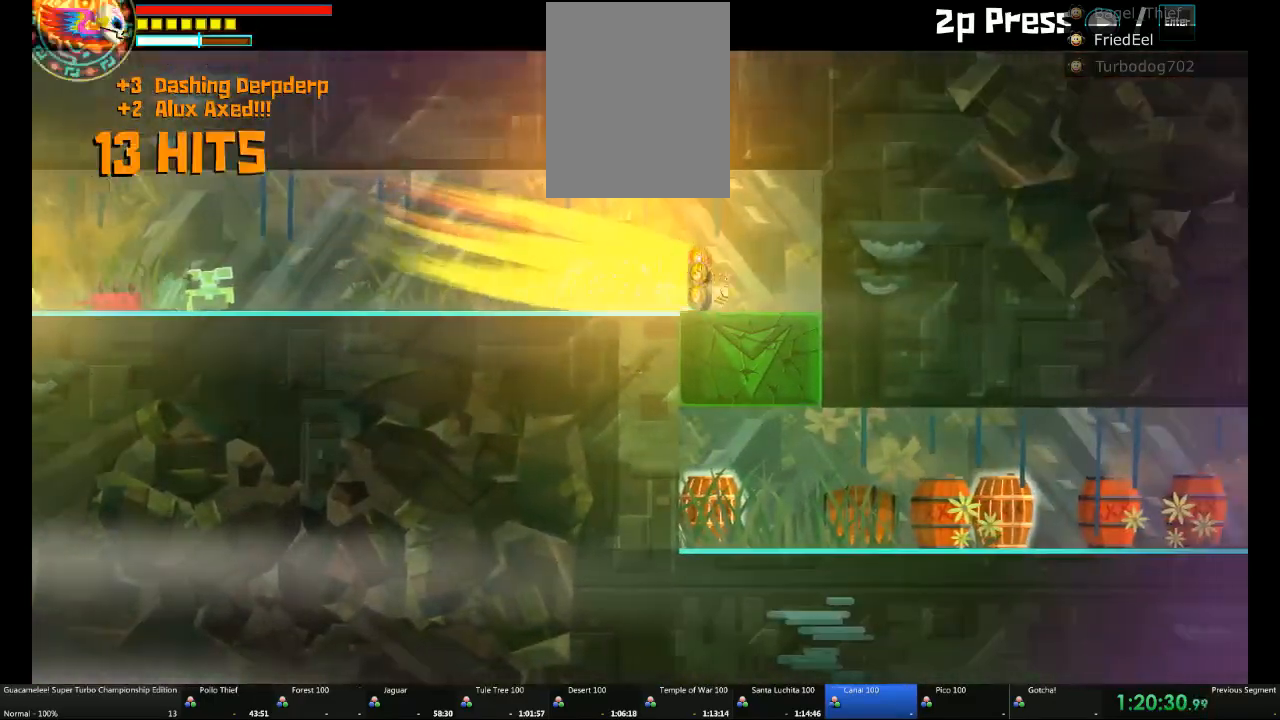
{"buttons": [], "left_stick": "down", "right_stick": "center", "events": [[133, "left_stick", "down-right"], [483, "left_stick", "down"]]}
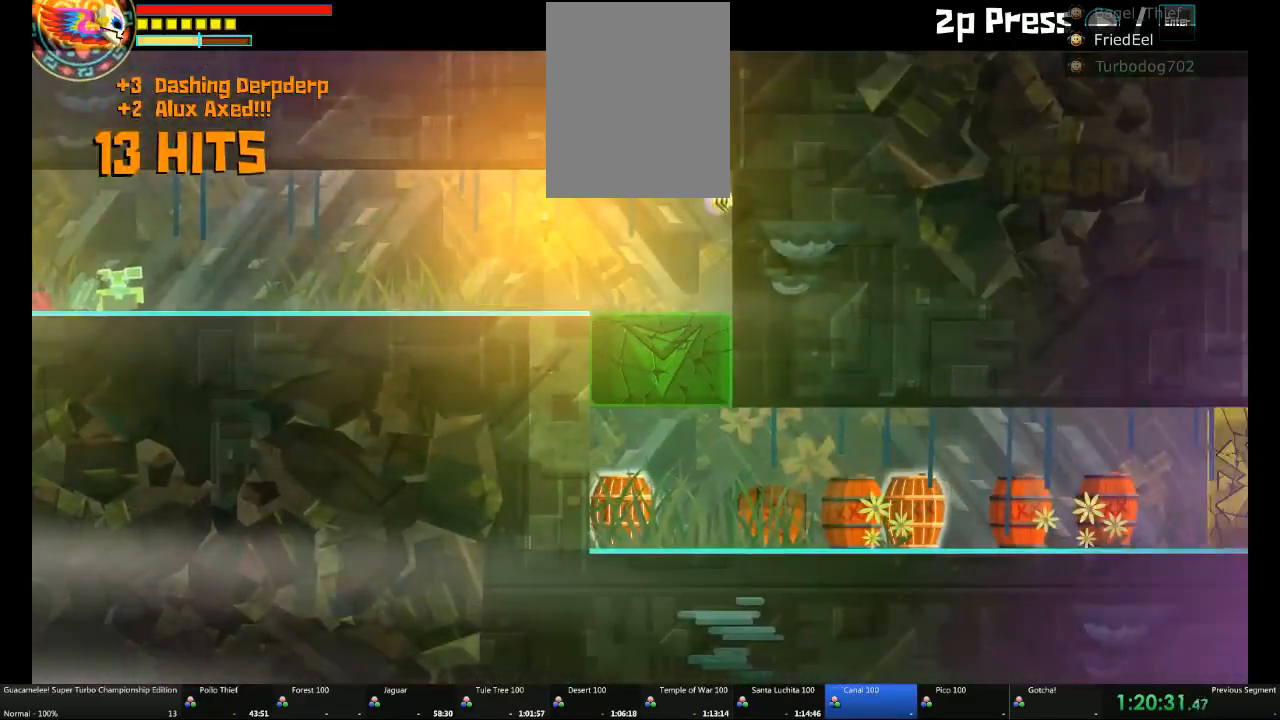
{"buttons": [], "left_stick": "down", "right_stick": "center", "events": []}
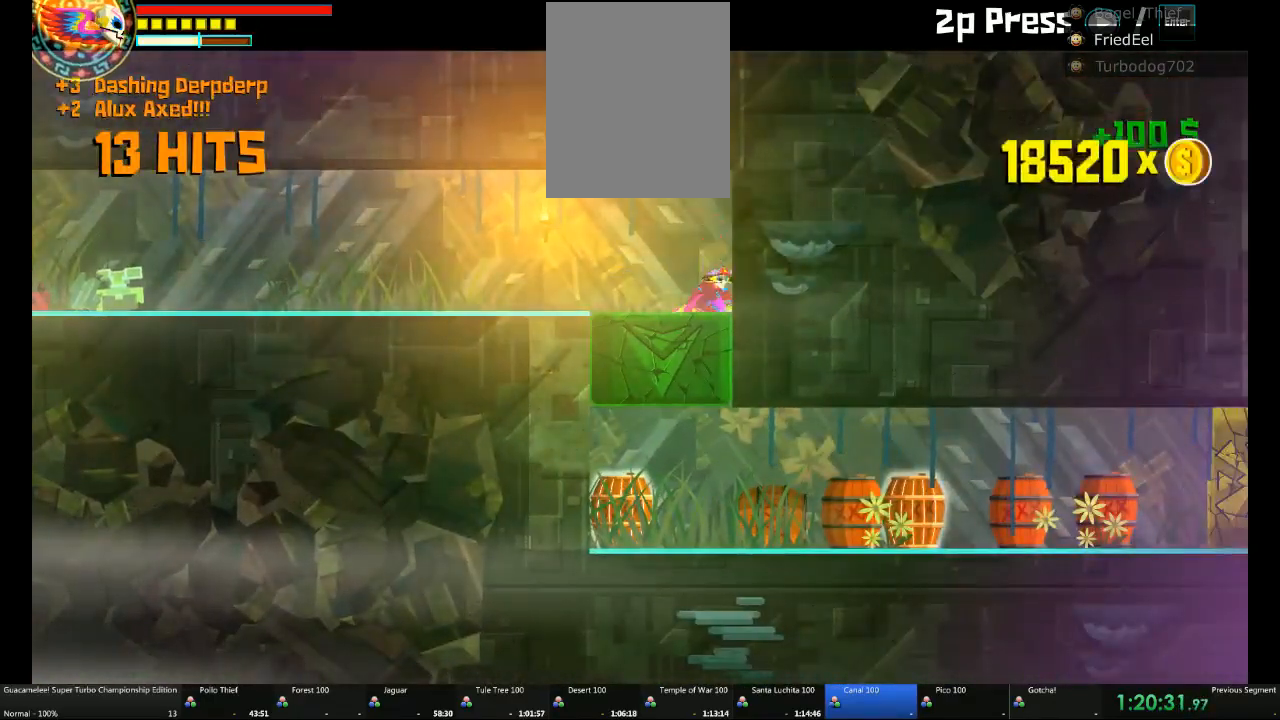
{"buttons": [], "left_stick": "down", "right_stick": "center", "events": []}
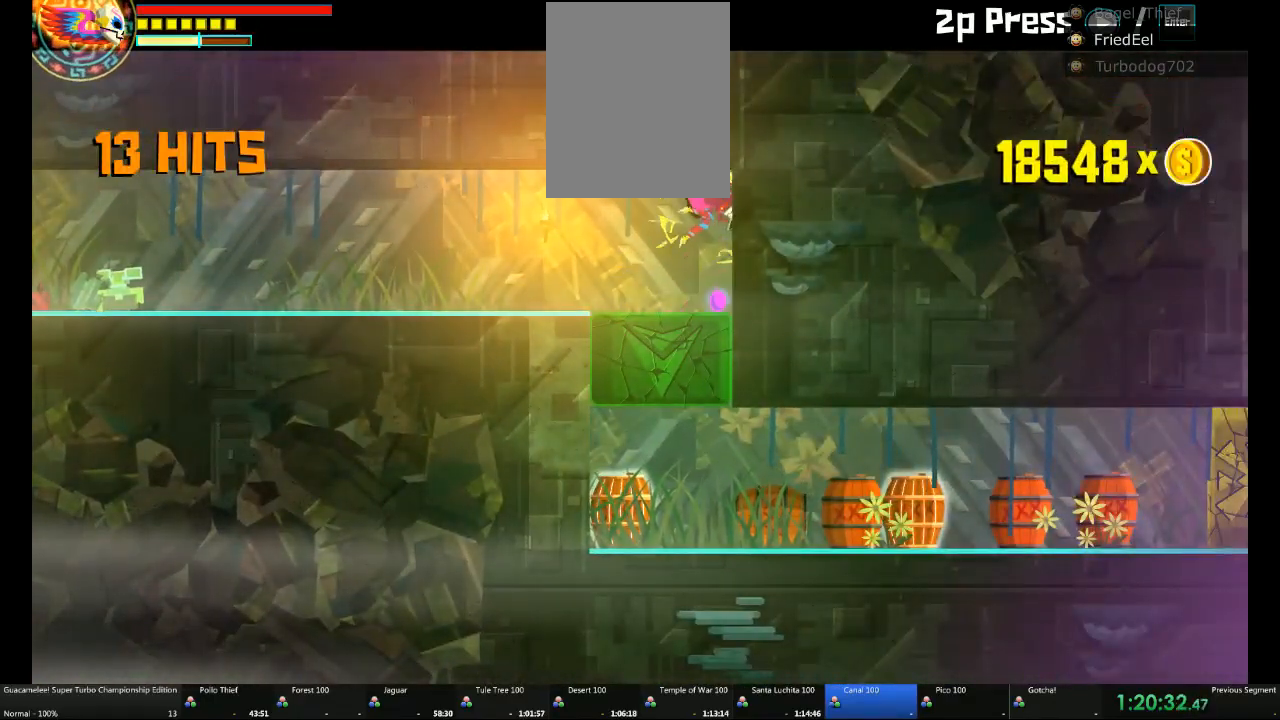
{"buttons": [], "left_stick": "right", "right_stick": "center", "events": [[350, "left_stick", "center"], [450, "left_stick", "right"]]}
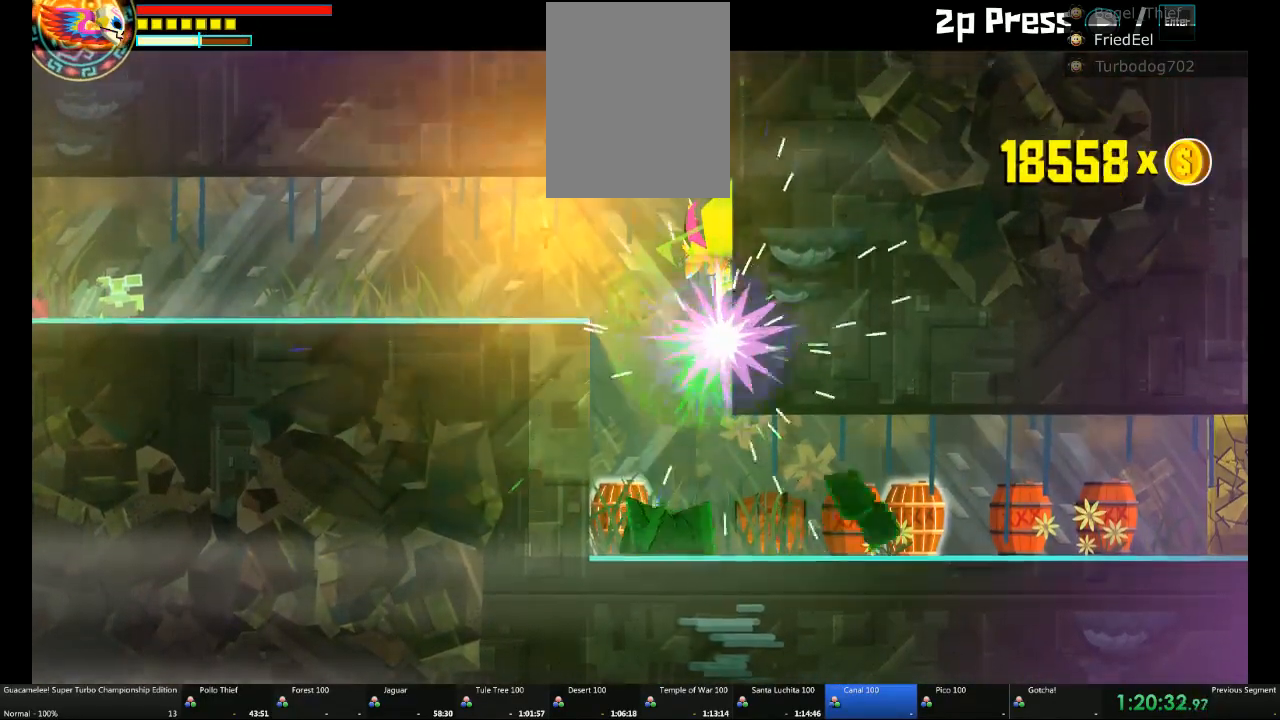
{"buttons": [], "left_stick": "right", "right_stick": "center", "events": []}
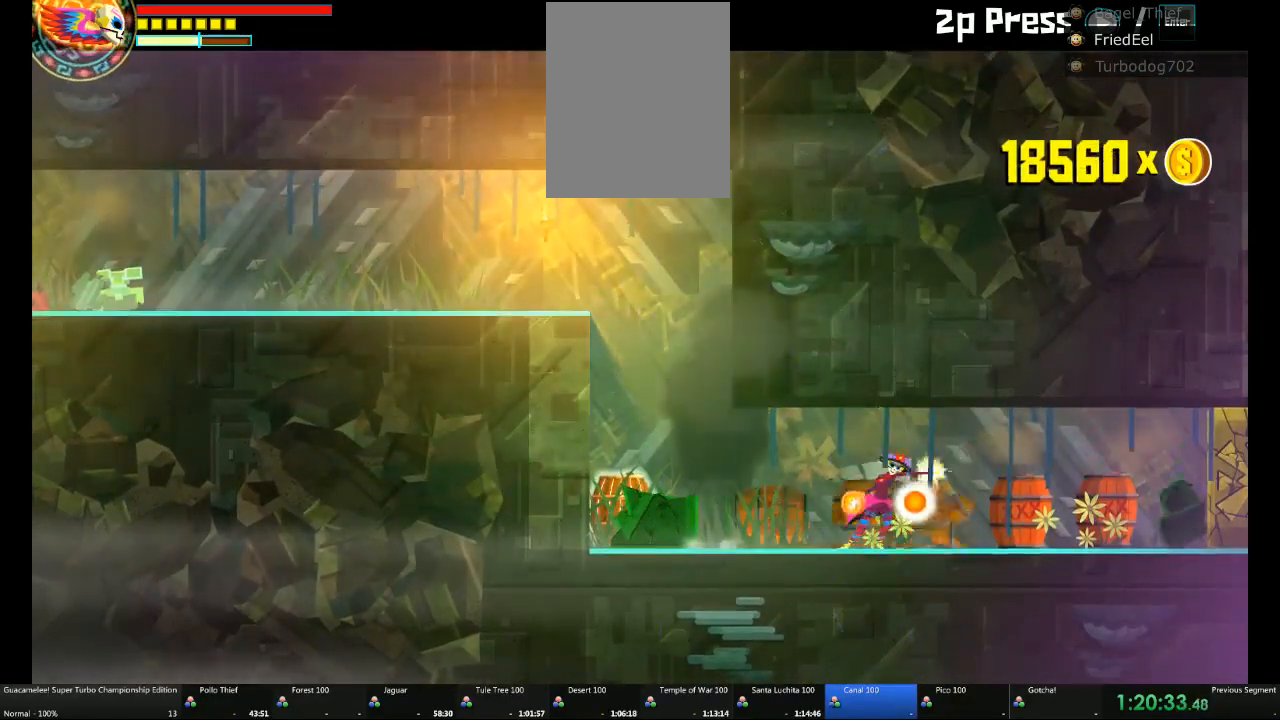
{"buttons": [], "left_stick": "right", "right_stick": "center", "events": []}
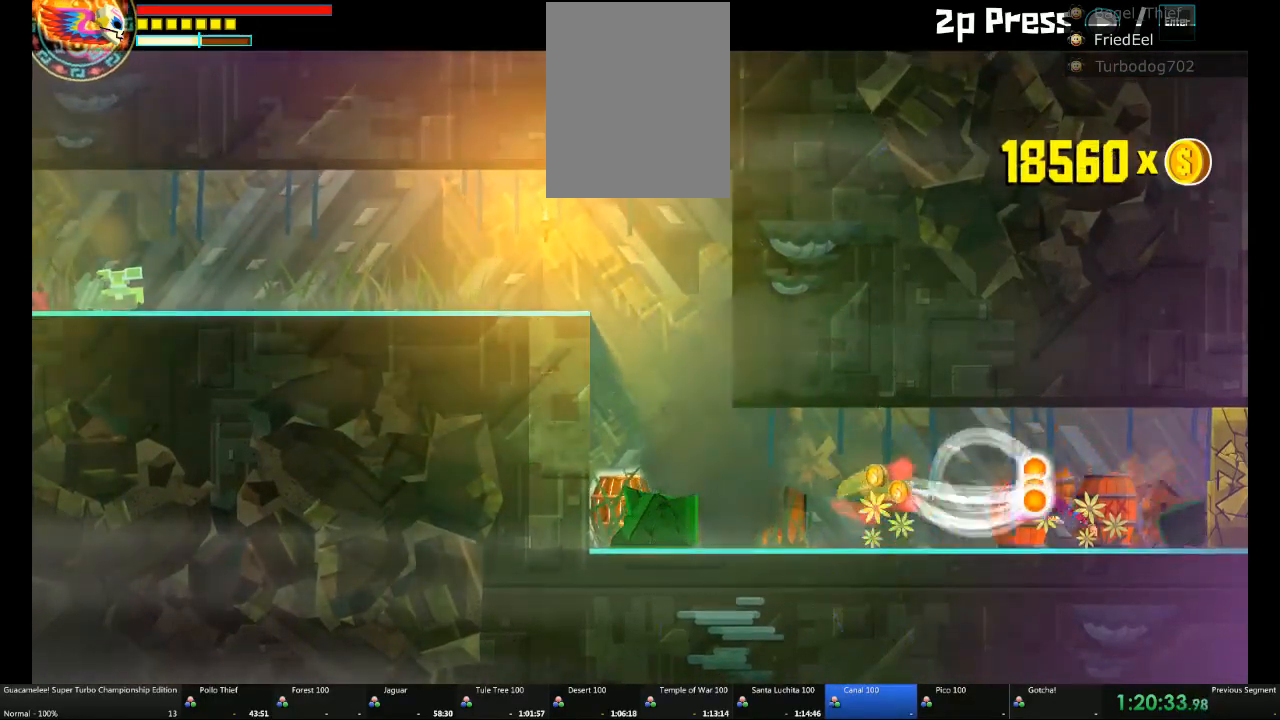
{"buttons": [], "left_stick": "center", "right_stick": "center", "events": [[83, "left_stick", "center"]]}
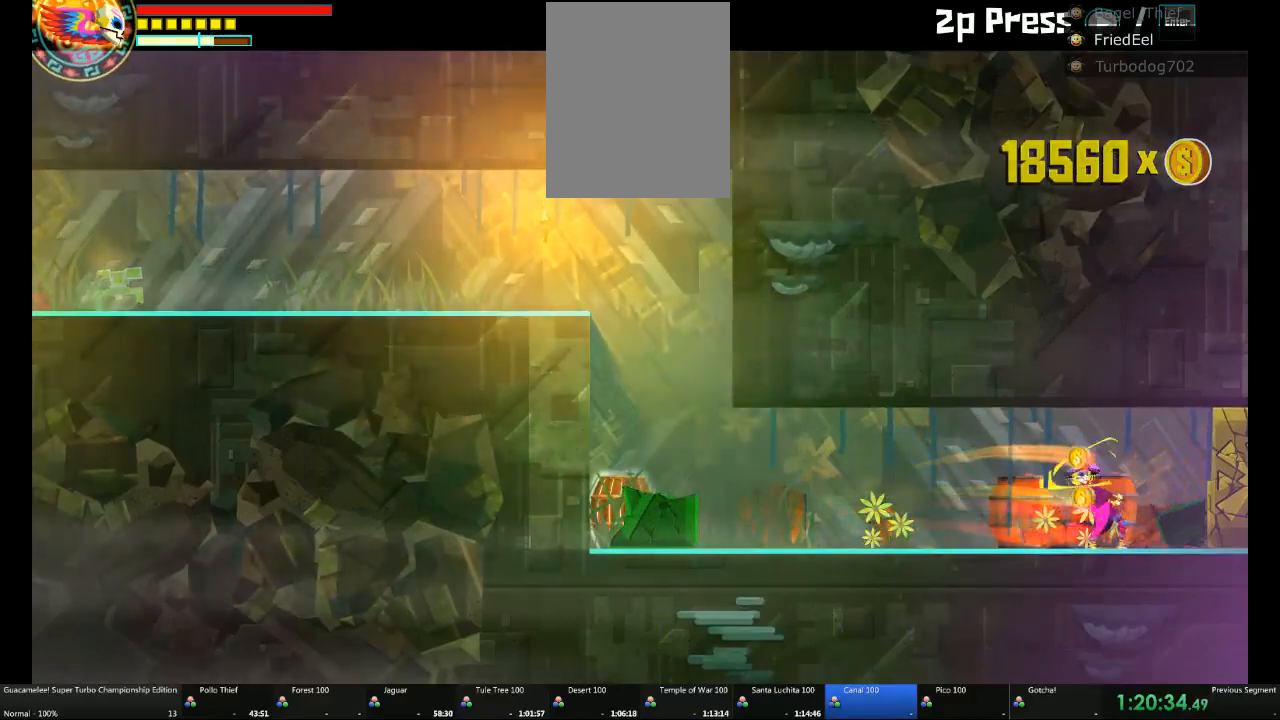
{"buttons": [], "left_stick": "right", "right_stick": "center", "events": [[150, "left_stick", "right"]]}
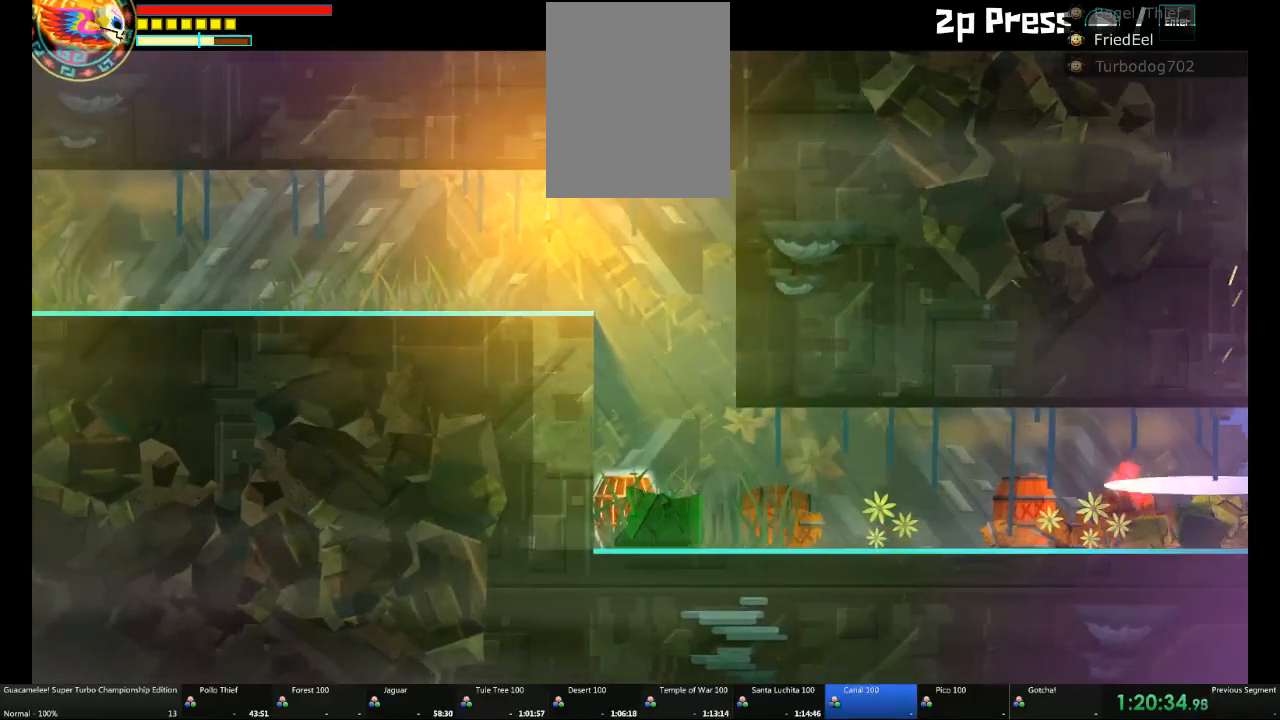
{"buttons": ["A"], "left_stick": "right", "right_stick": "center", "events": [[317, "A", "down"]]}
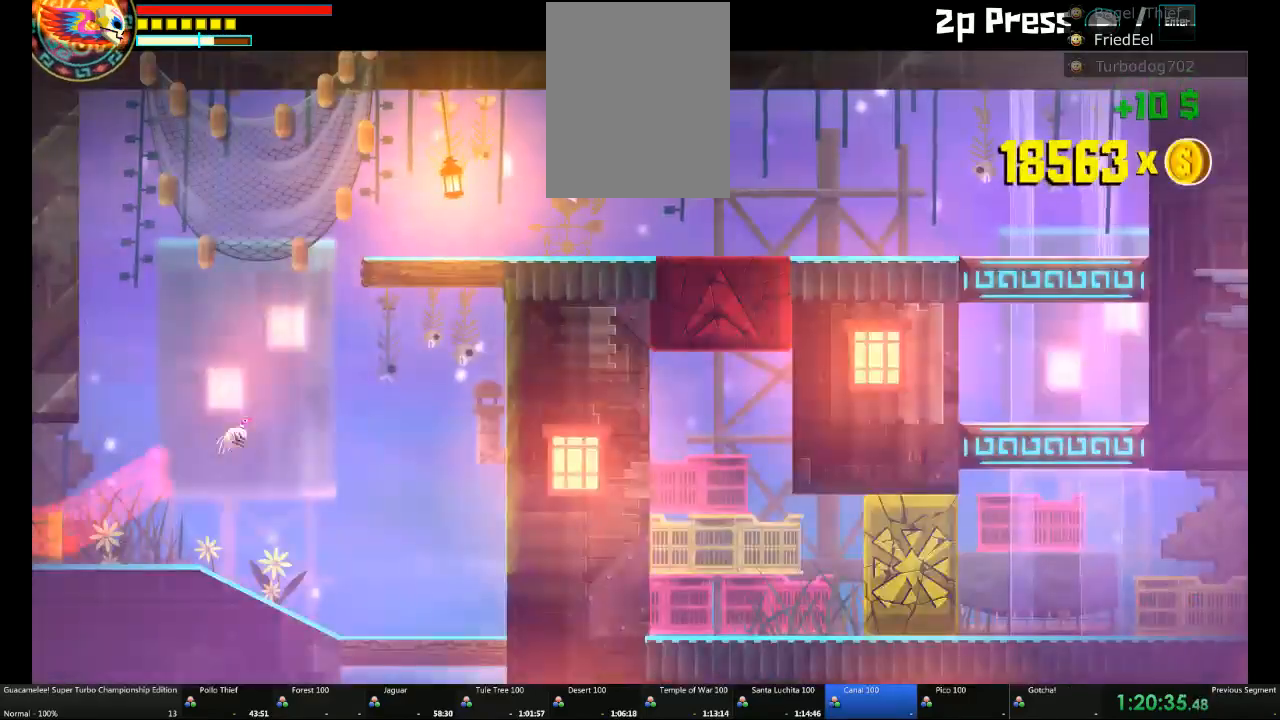
{"buttons": ["A"], "left_stick": "right", "right_stick": "center", "events": [[83, "A", "up"], [150, "A", "down"], [200, "R2", "down"], [383, "A", "up"], [400, "R2", "up"], [450, "A", "down"]]}
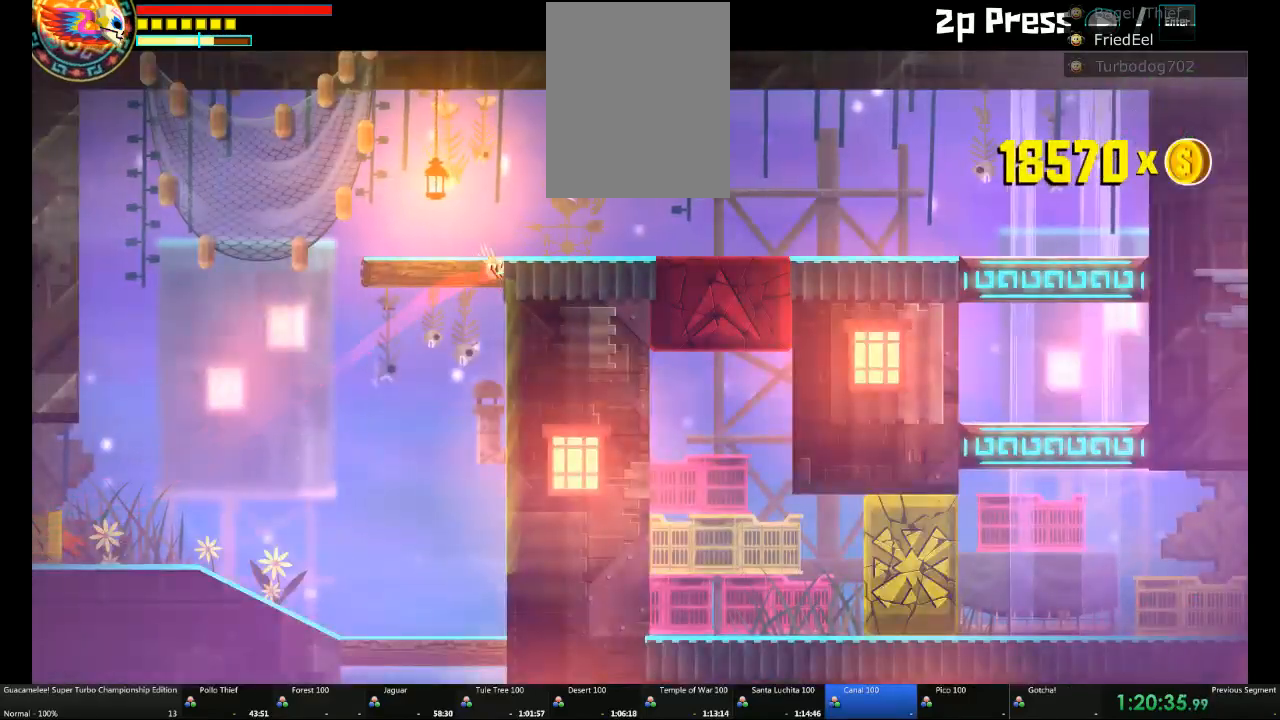
{"buttons": [], "left_stick": "right", "right_stick": "center"}
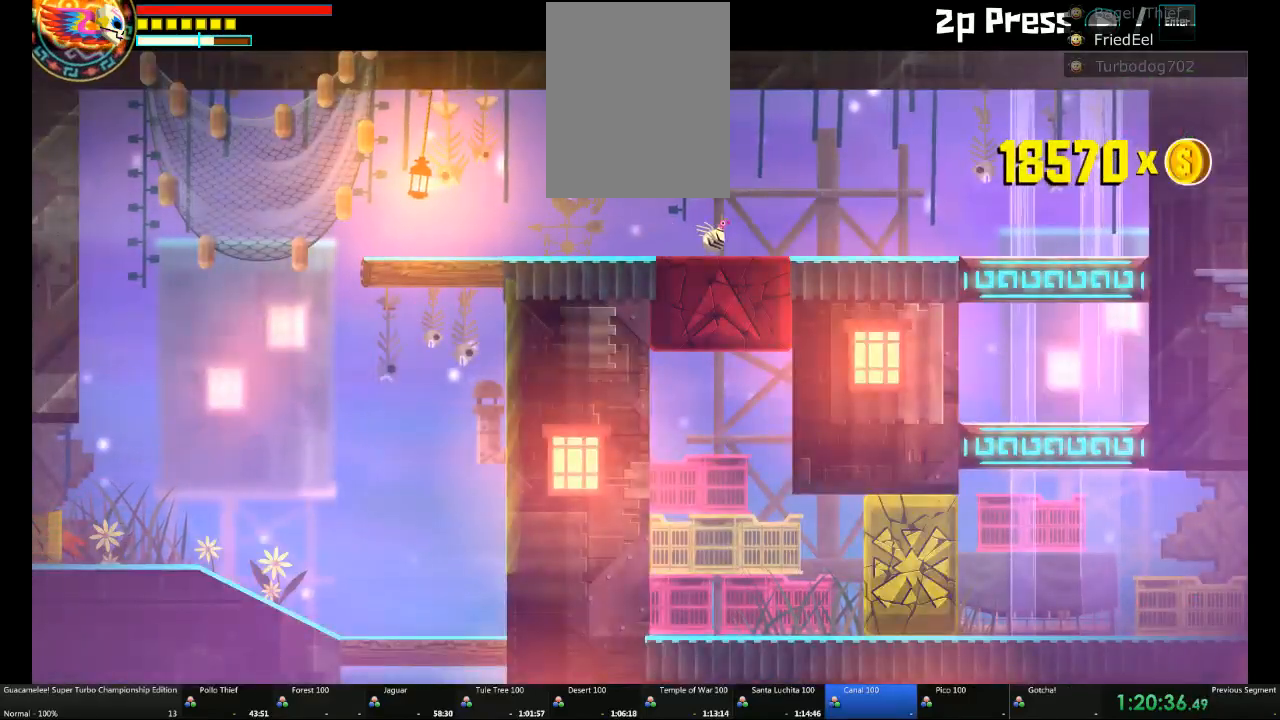
{"buttons": [], "left_stick": "right", "right_stick": "center", "events": []}
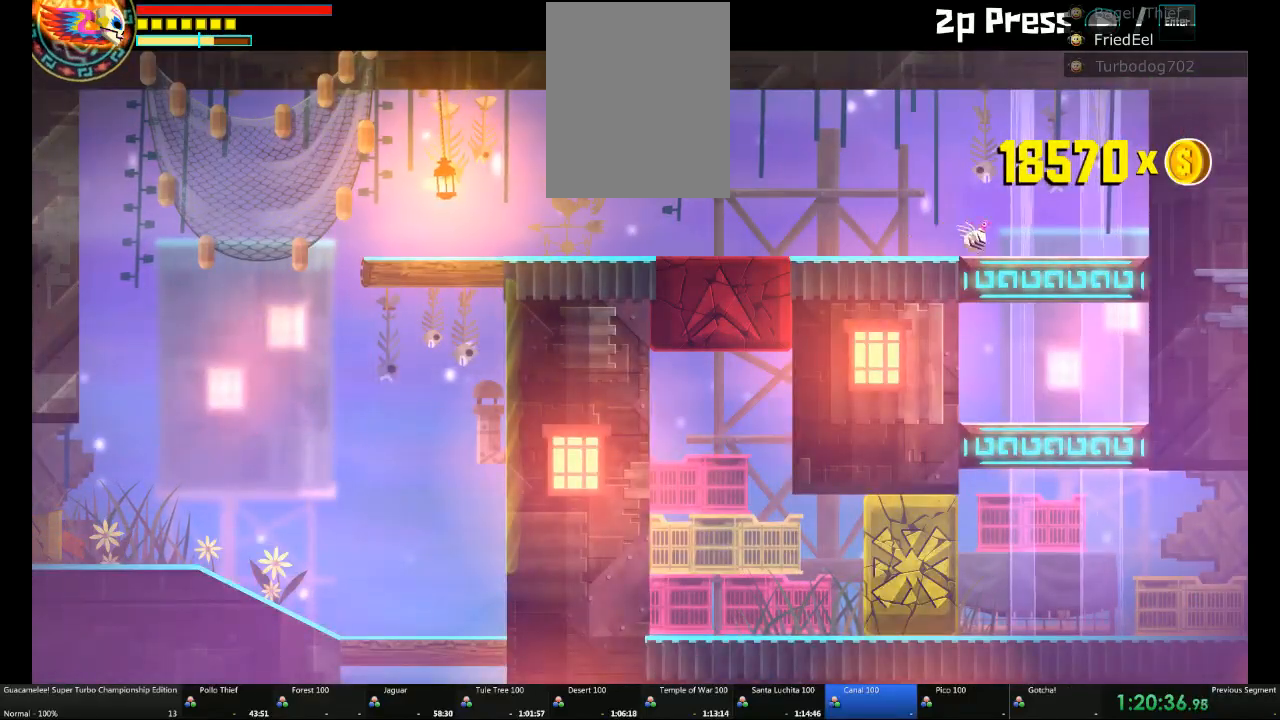
{"buttons": [], "left_stick": "center", "right_stick": "center", "events": [[83, "left_stick", "center"]]}
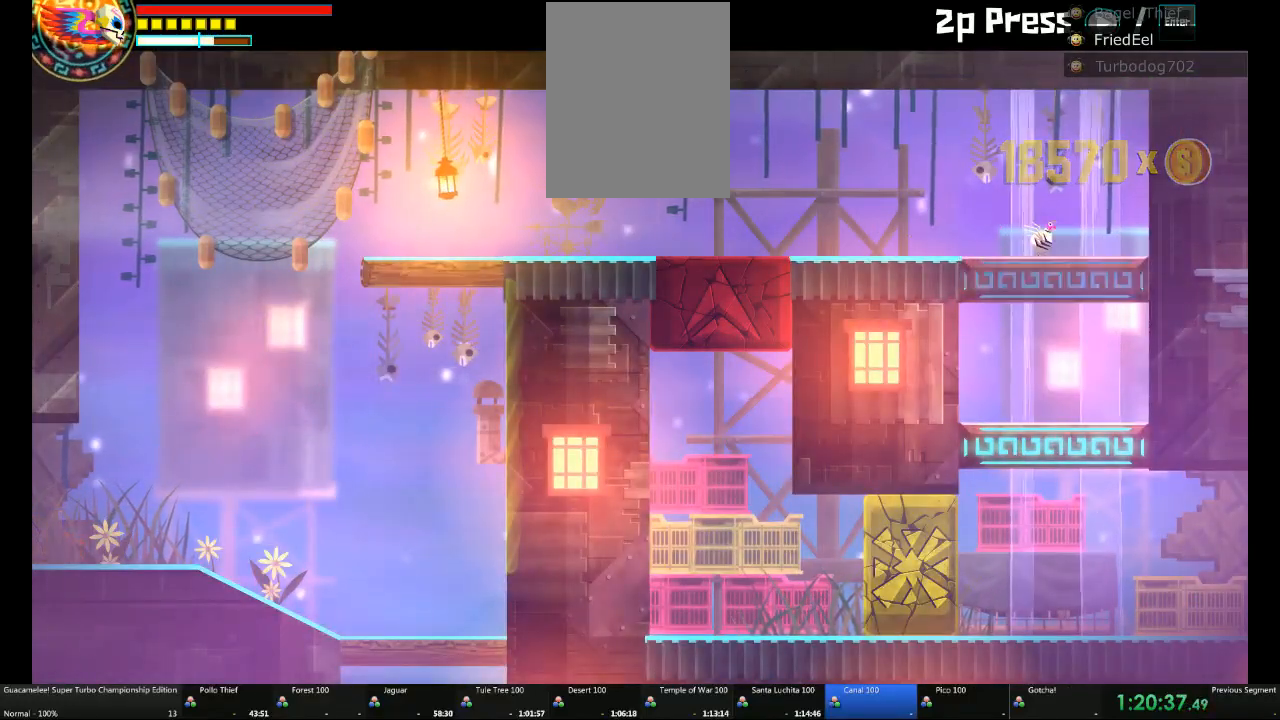
{"buttons": [], "left_stick": "center", "right_stick": "center", "events": []}
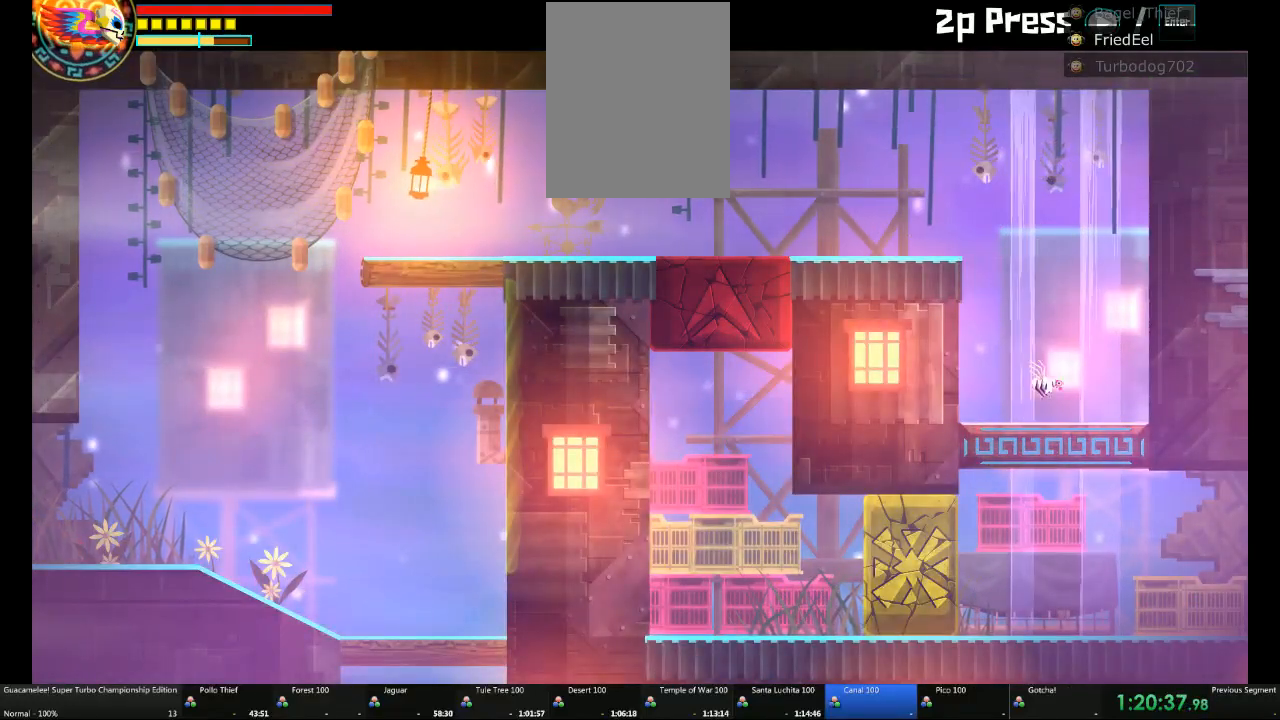
{"buttons": [], "left_stick": "center", "right_stick": "center", "events": [[83, "left_stick", "right"], [383, "left_stick", "center"]]}
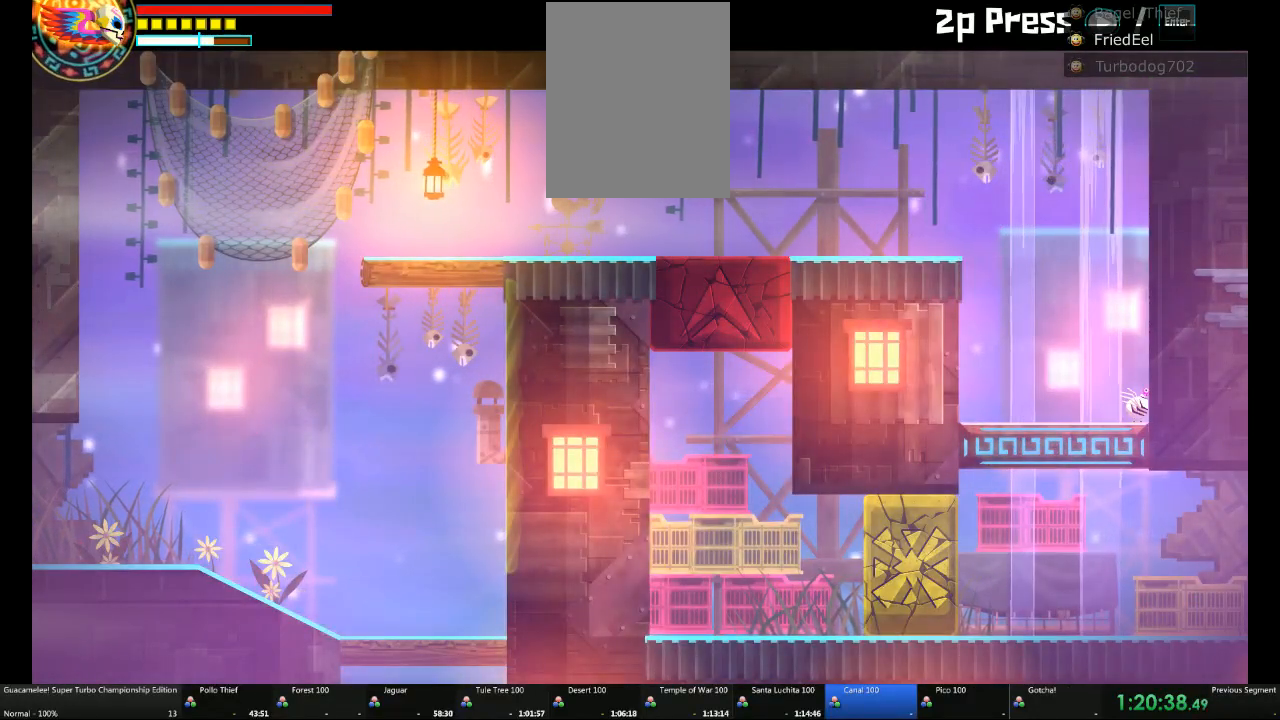
{"buttons": [], "left_stick": "right", "right_stick": "center", "events": [[133, "left_stick", "right"]]}